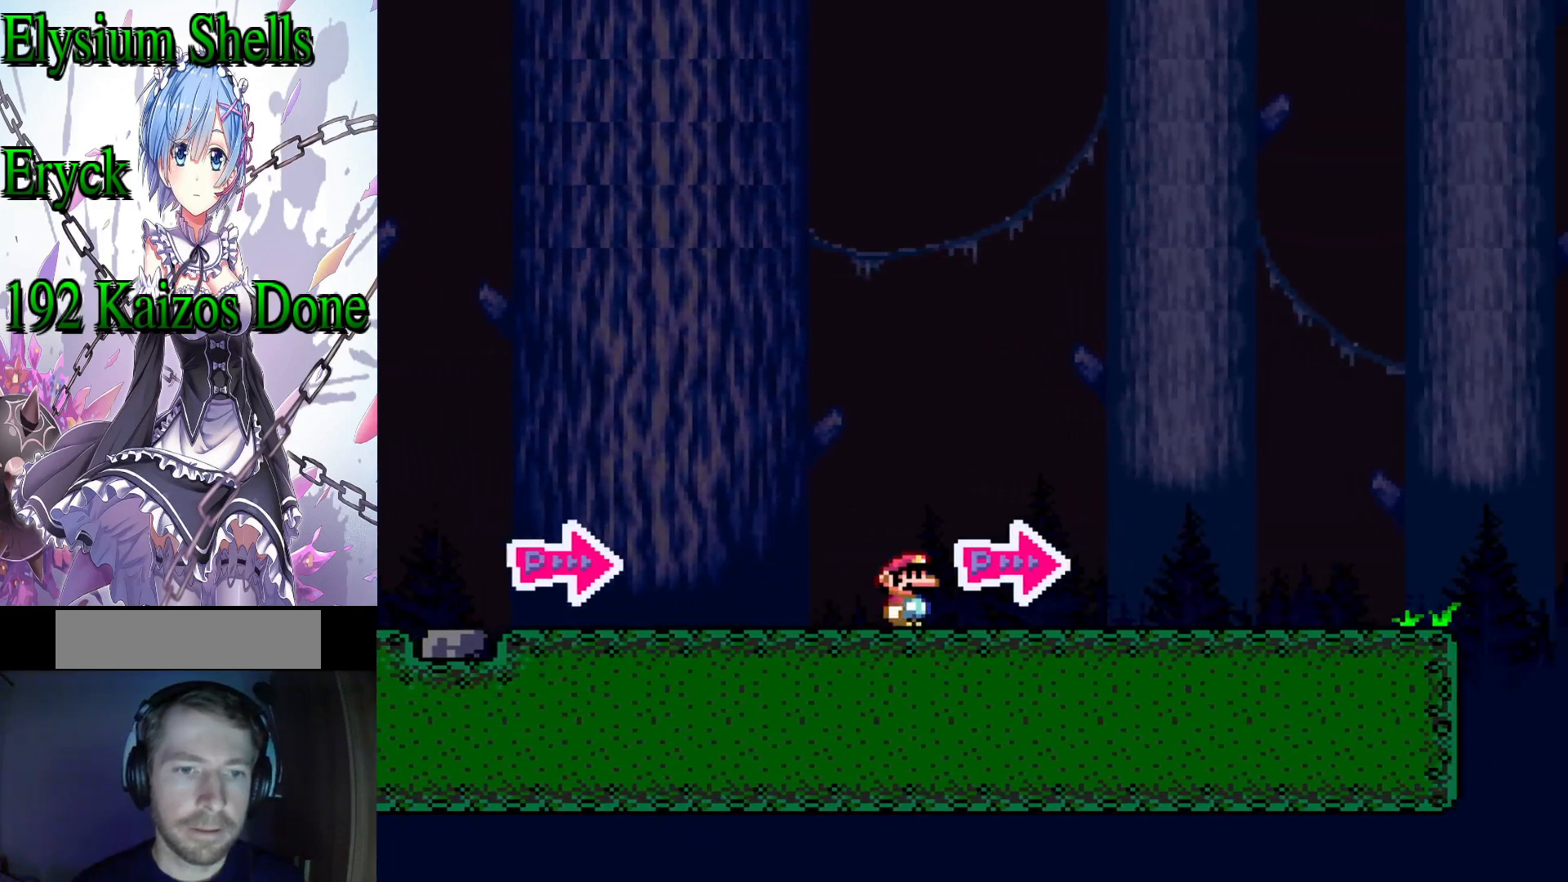
Gameplay with a controller (Nintendo layout); each line is a JSON object with the inputs held at the frame after it (dt_ms = milliseconds from this image to that frame). "events" lists button and stick changes between this image and that frame as [ms after this image, input, new state], when the widget could be followed in between. Not read: L3 R3.
{"dt_ms": 500, "buttons": ["Y", "DPAD_RIGHT"], "events": []}
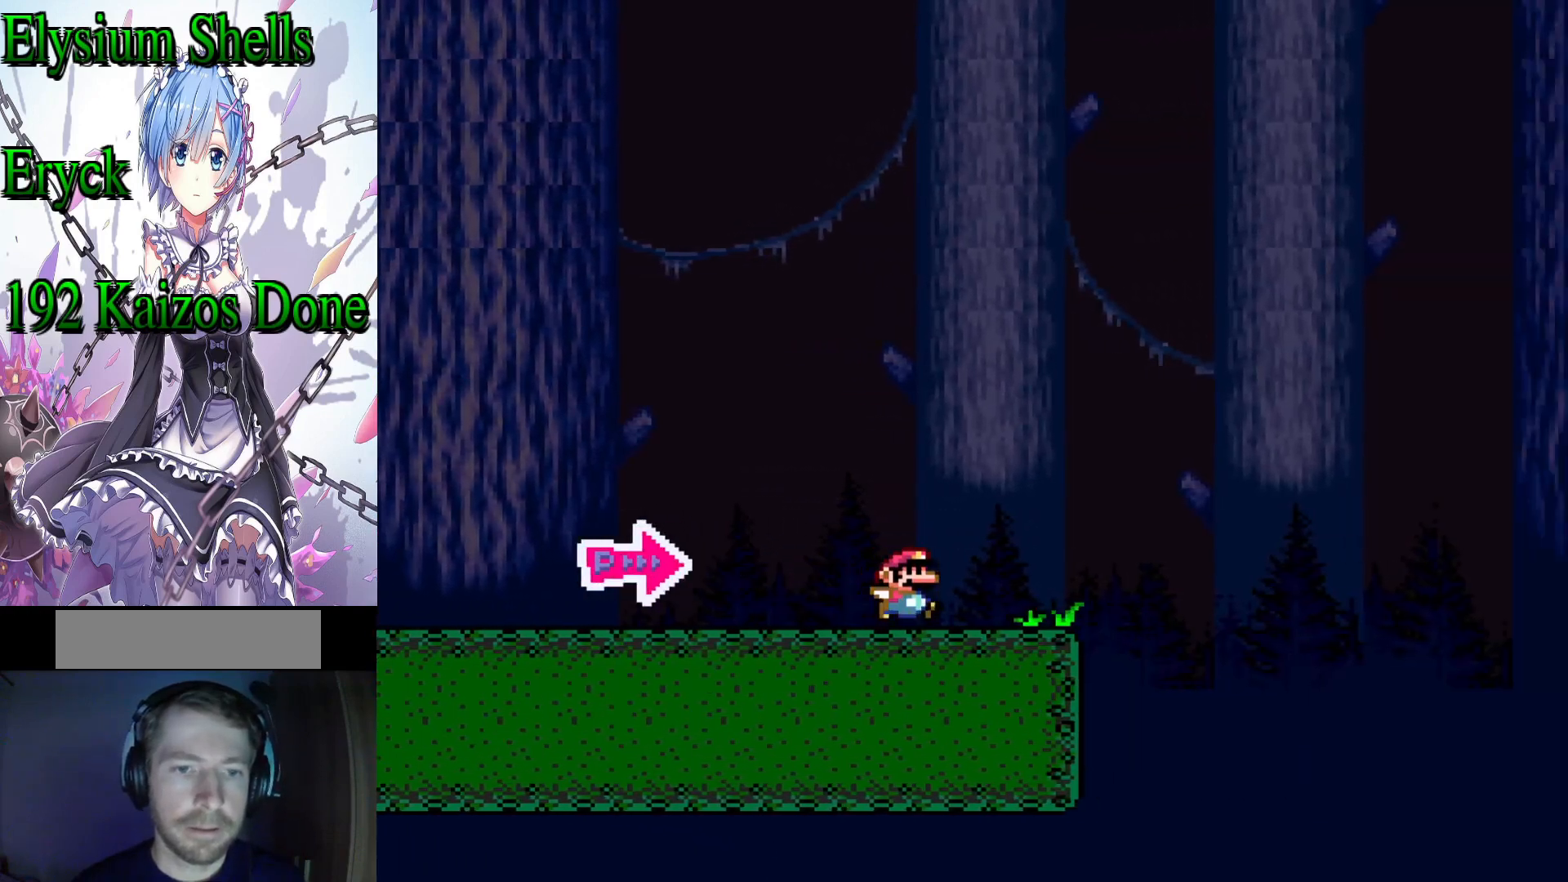
{"dt_ms": 500, "buttons": ["B", "Y", "DPAD_RIGHT"], "events": [[267, "B", "down"]]}
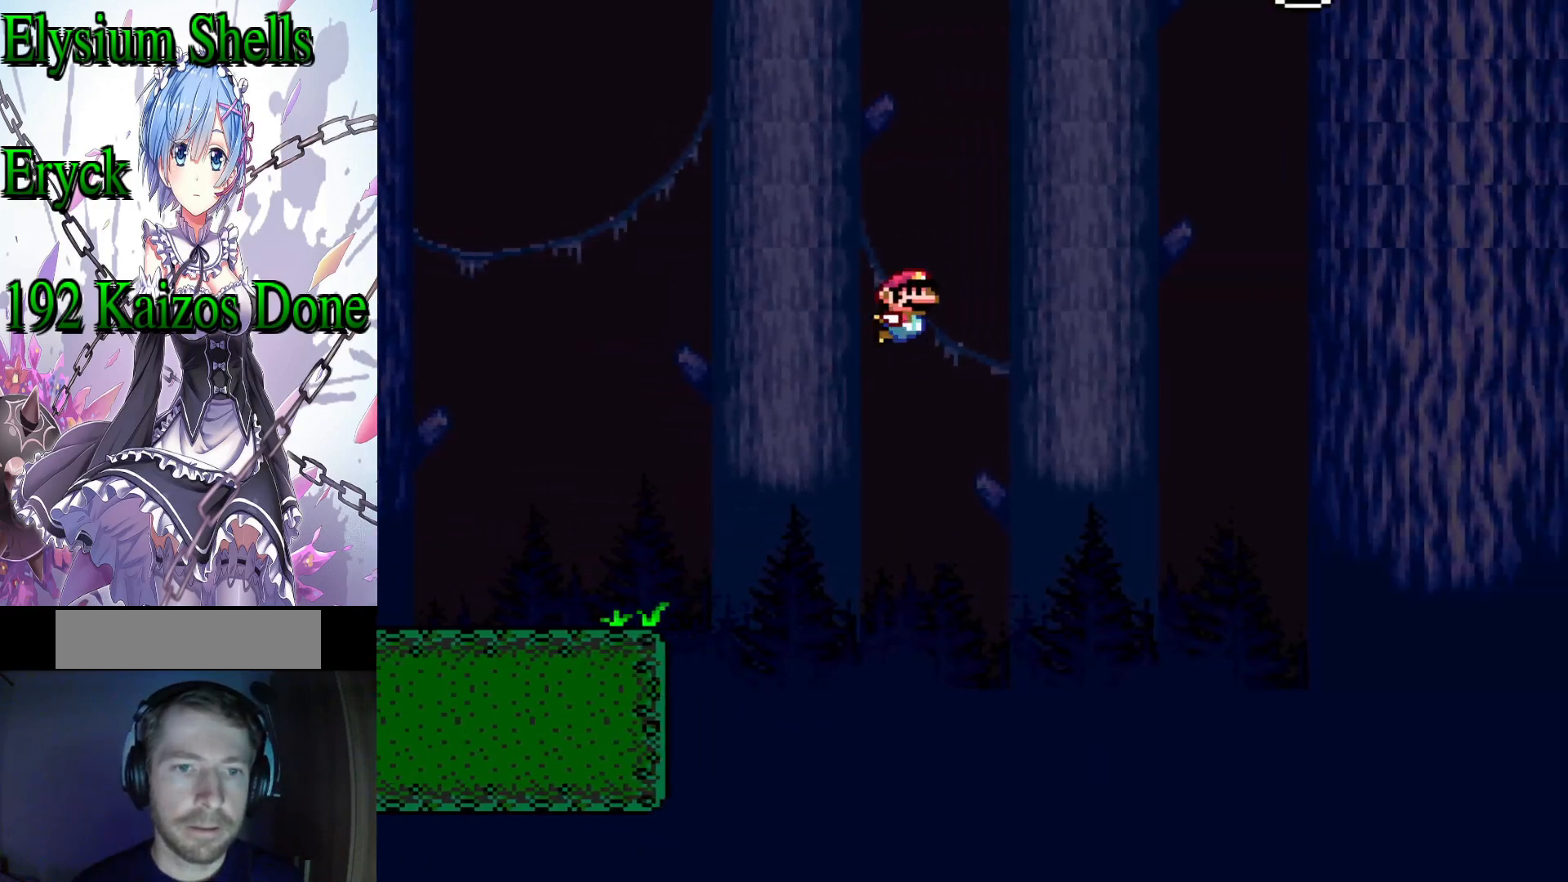
{"dt_ms": 500, "buttons": ["B"], "events": [[333, "DPAD_RIGHT", "up"], [333, "Y", "up"]]}
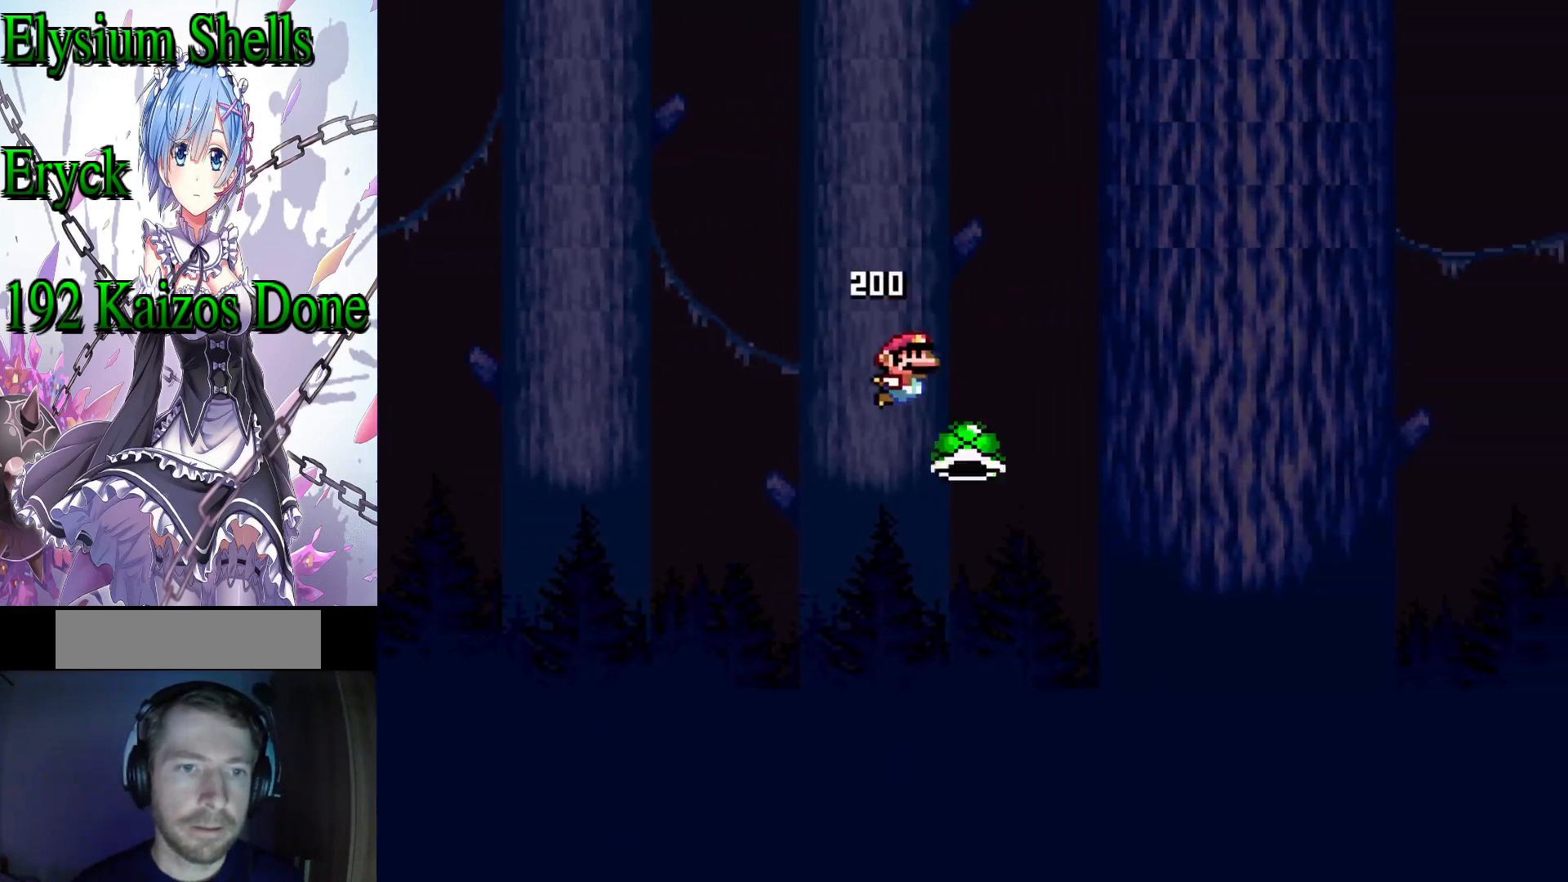
{"dt_ms": 500, "buttons": ["B", "Y"], "events": [[167, "Y", "down"]]}
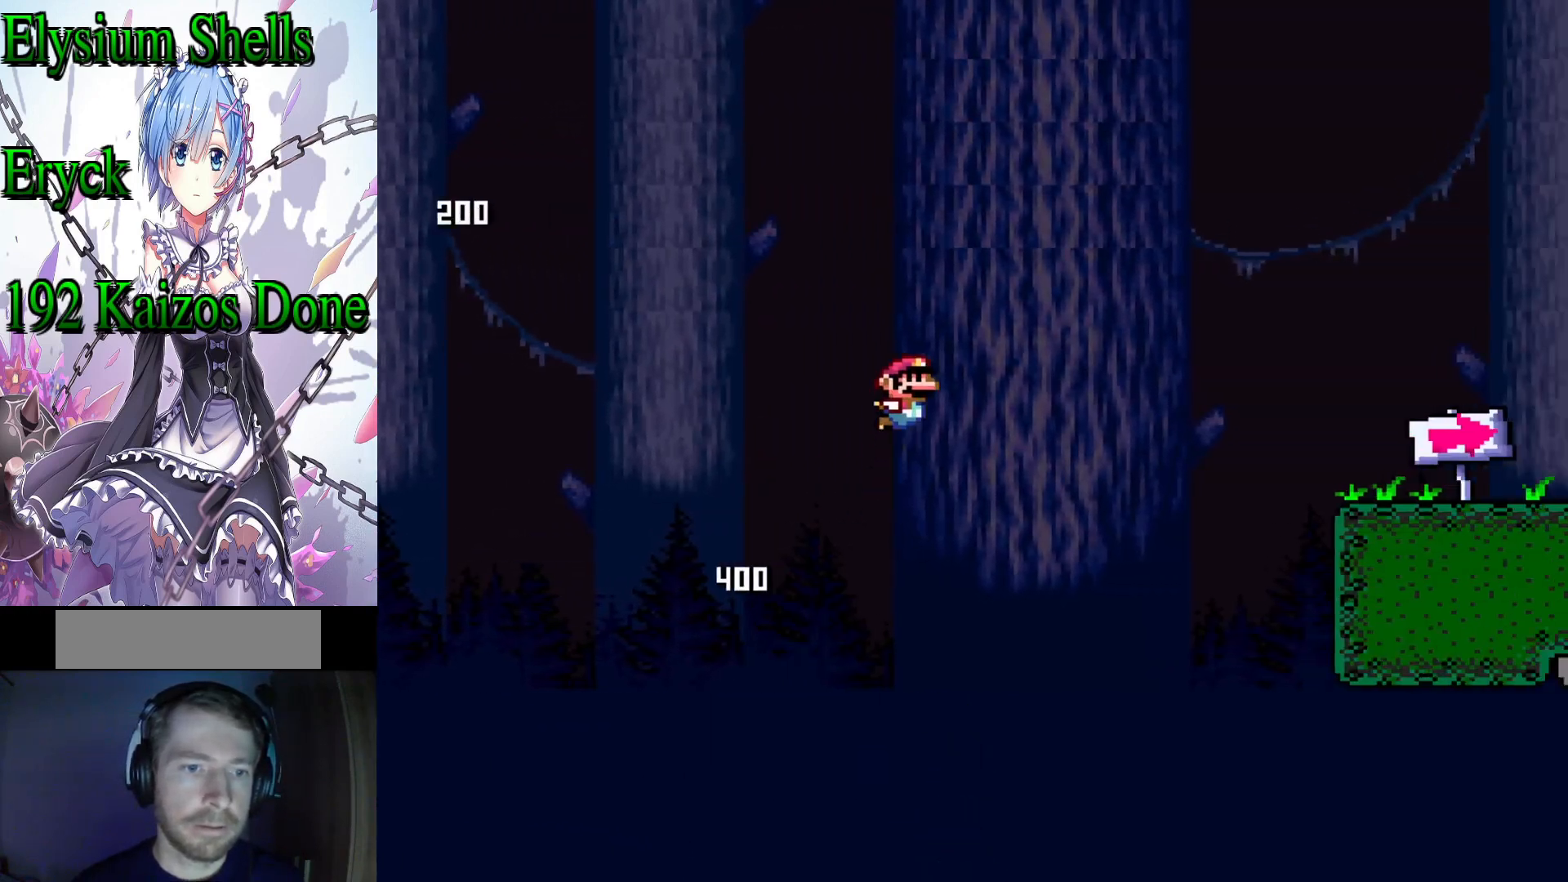
{"dt_ms": 500, "buttons": ["B", "Y"], "events": []}
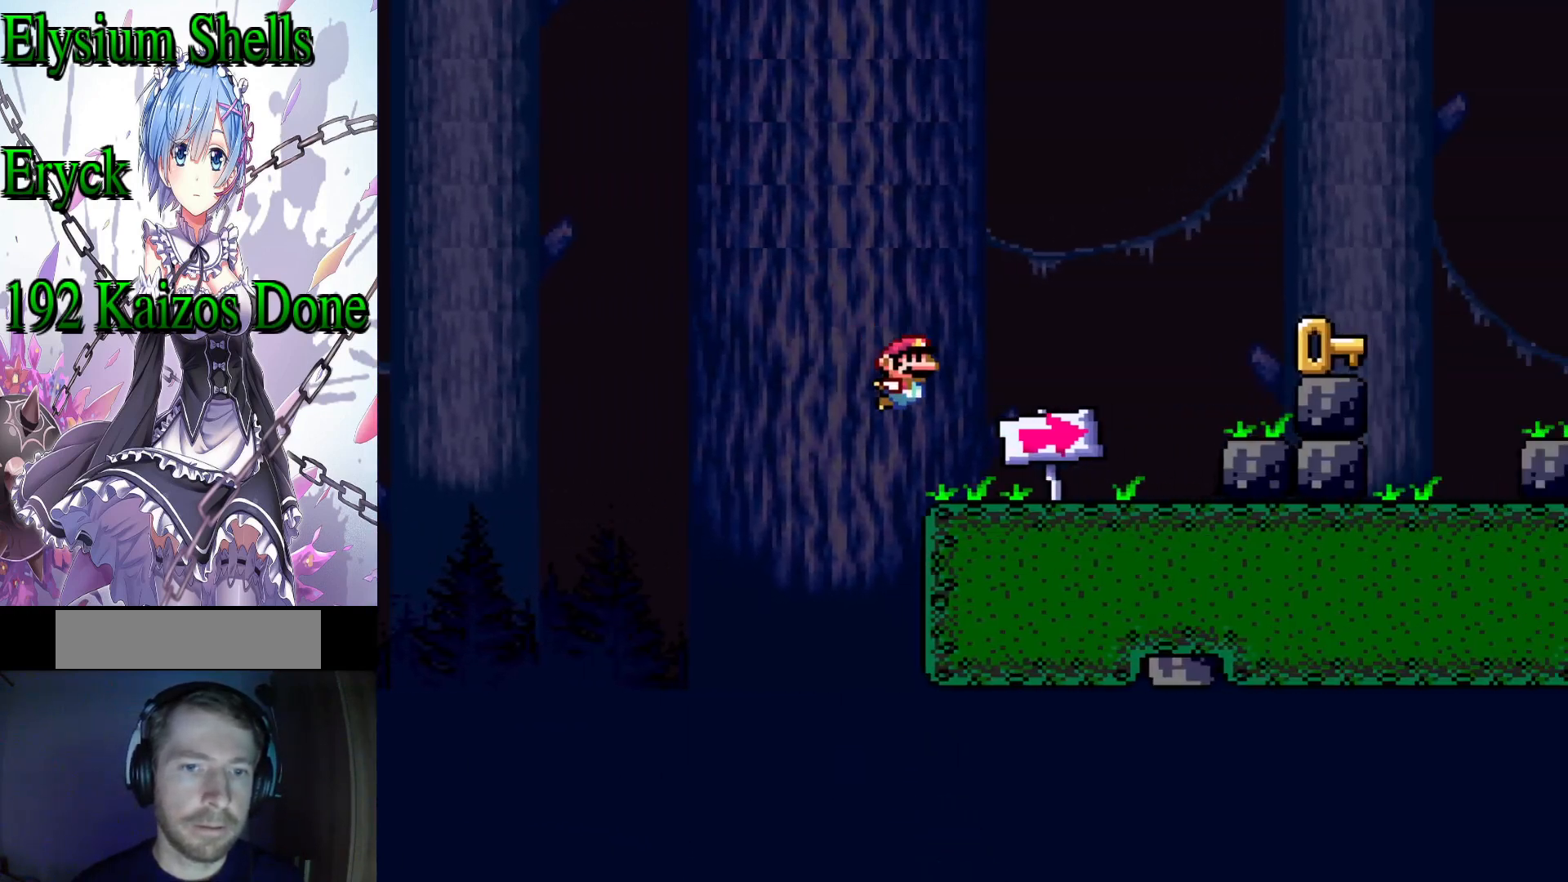
{"dt_ms": 500, "buttons": ["Y"], "events": [[100, "B", "up"], [300, "DPAD_LEFT", "down"], [467, "DPAD_LEFT", "up"]]}
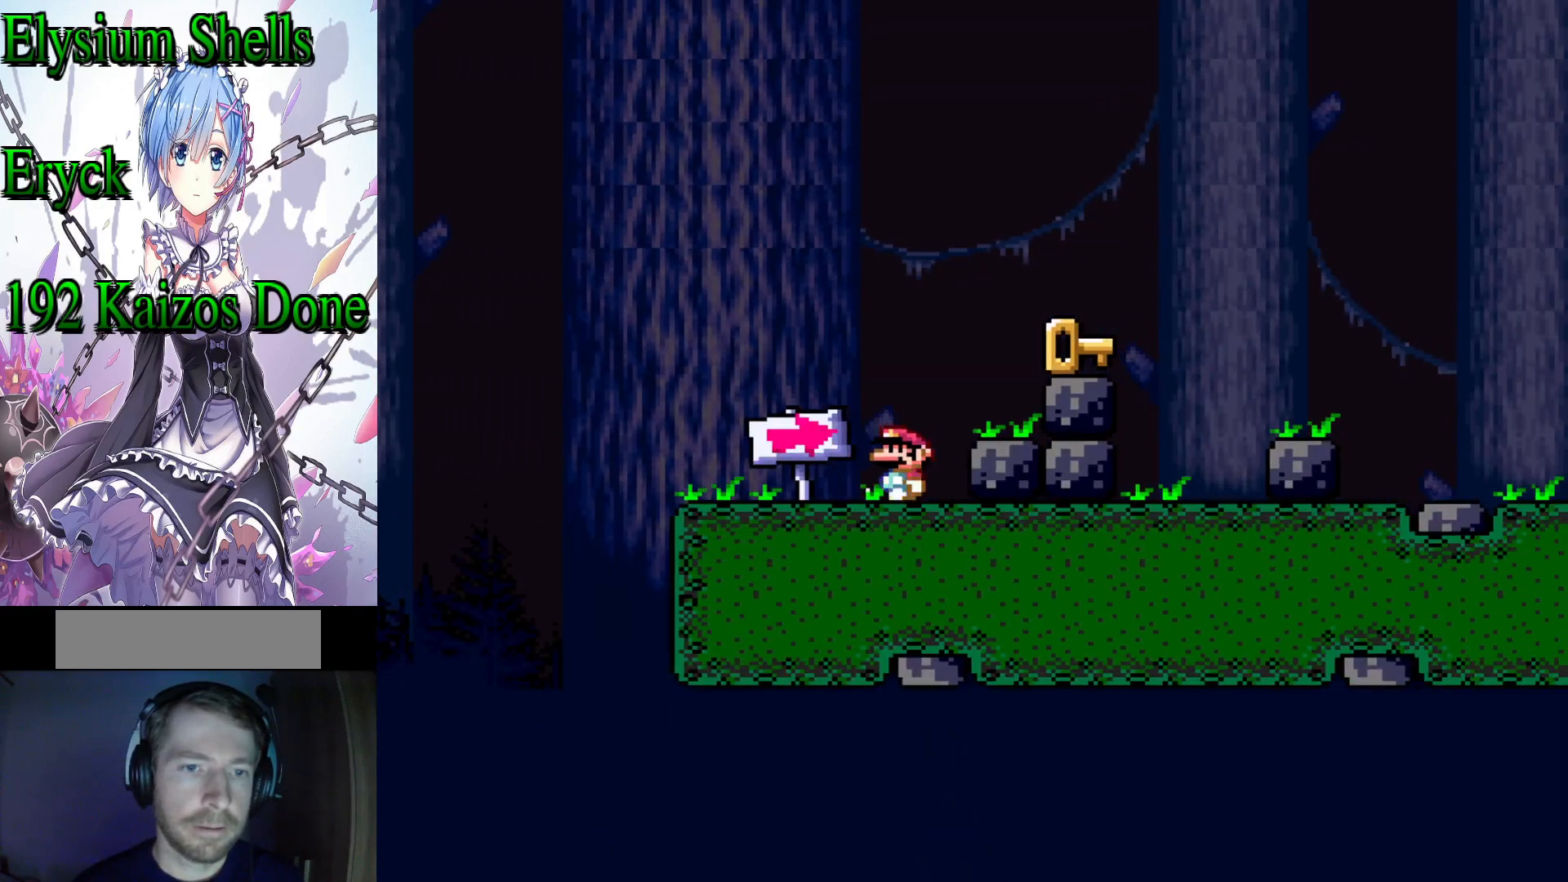
{"dt_ms": 500, "buttons": ["Y", "DPAD_RIGHT"], "events": [[67, "B", "down"], [67, "DPAD_RIGHT", "down"], [233, "B", "up"]]}
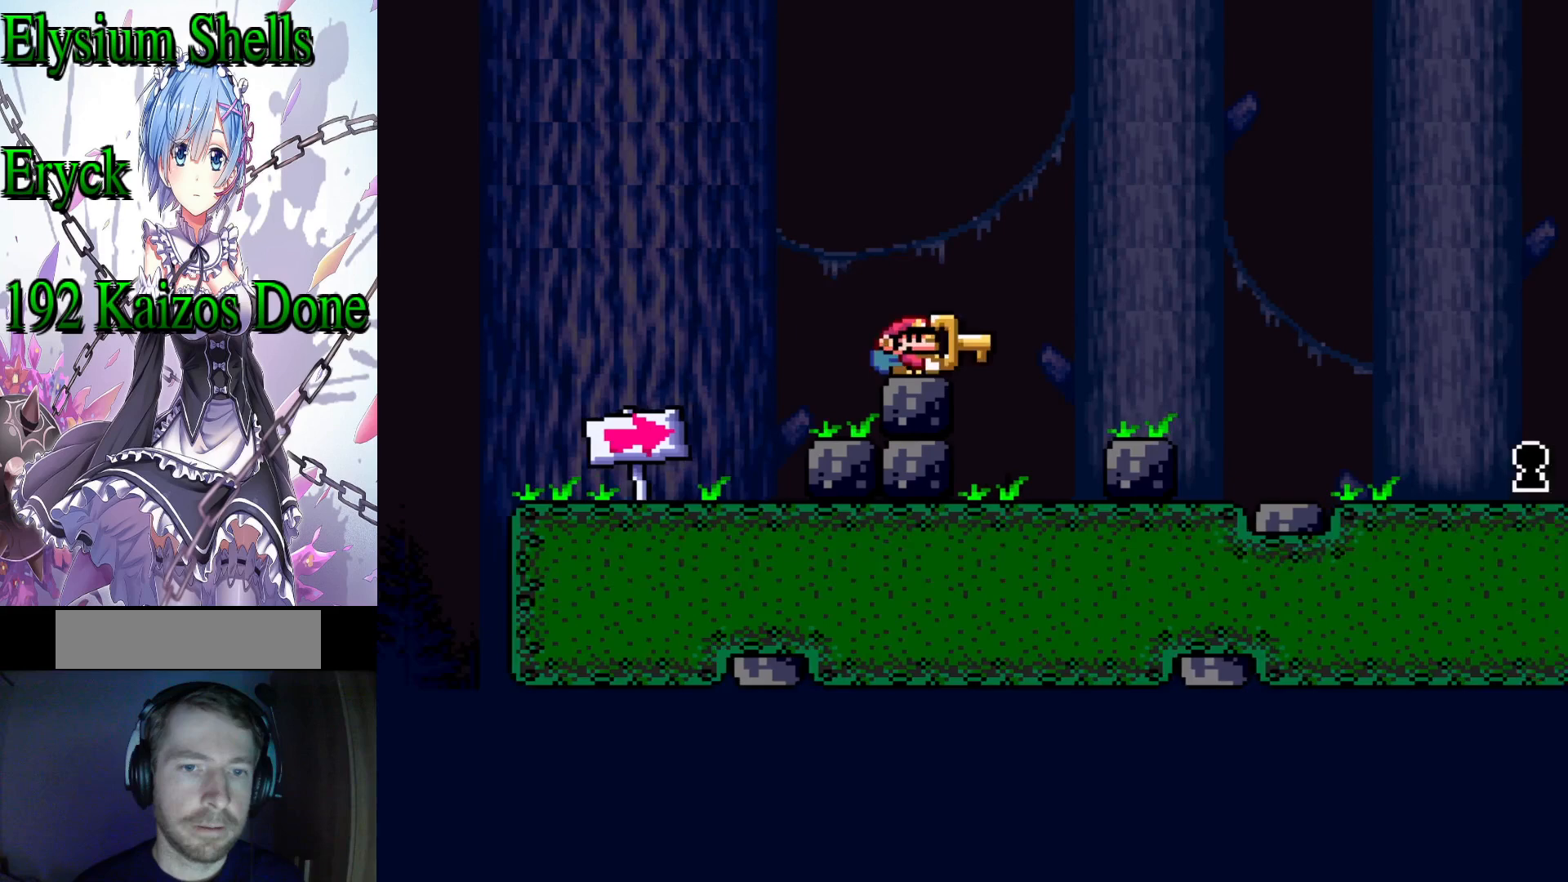
{"dt_ms": 500, "buttons": ["Y", "DPAD_RIGHT"], "events": [[67, "B", "down"], [200, "B", "up"]]}
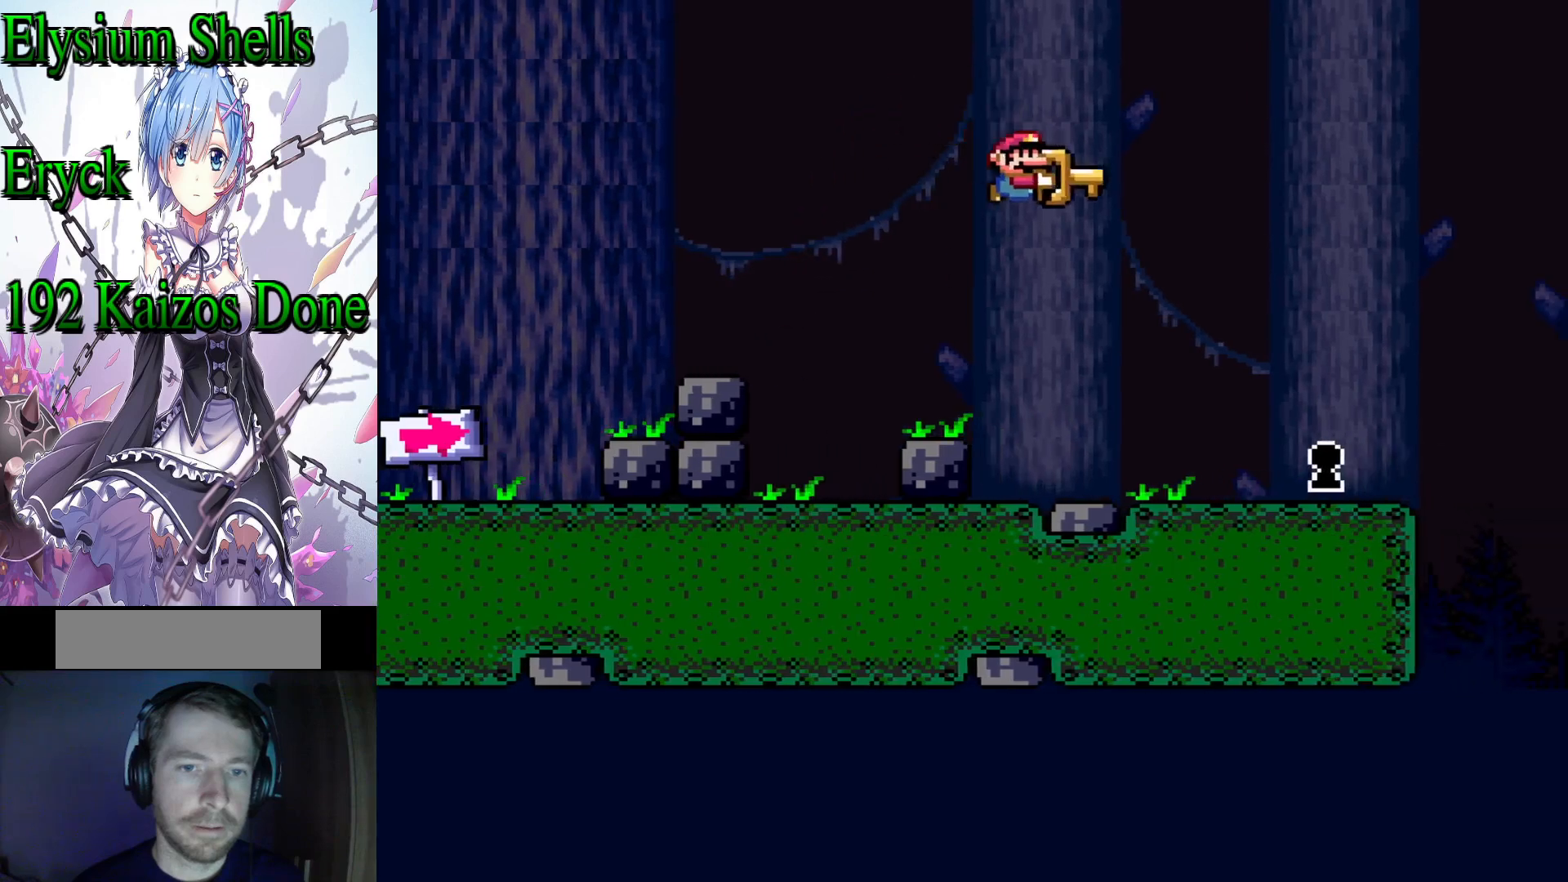
{"dt_ms": 500, "buttons": ["Y"], "events": [[500, "DPAD_RIGHT", "up"]]}
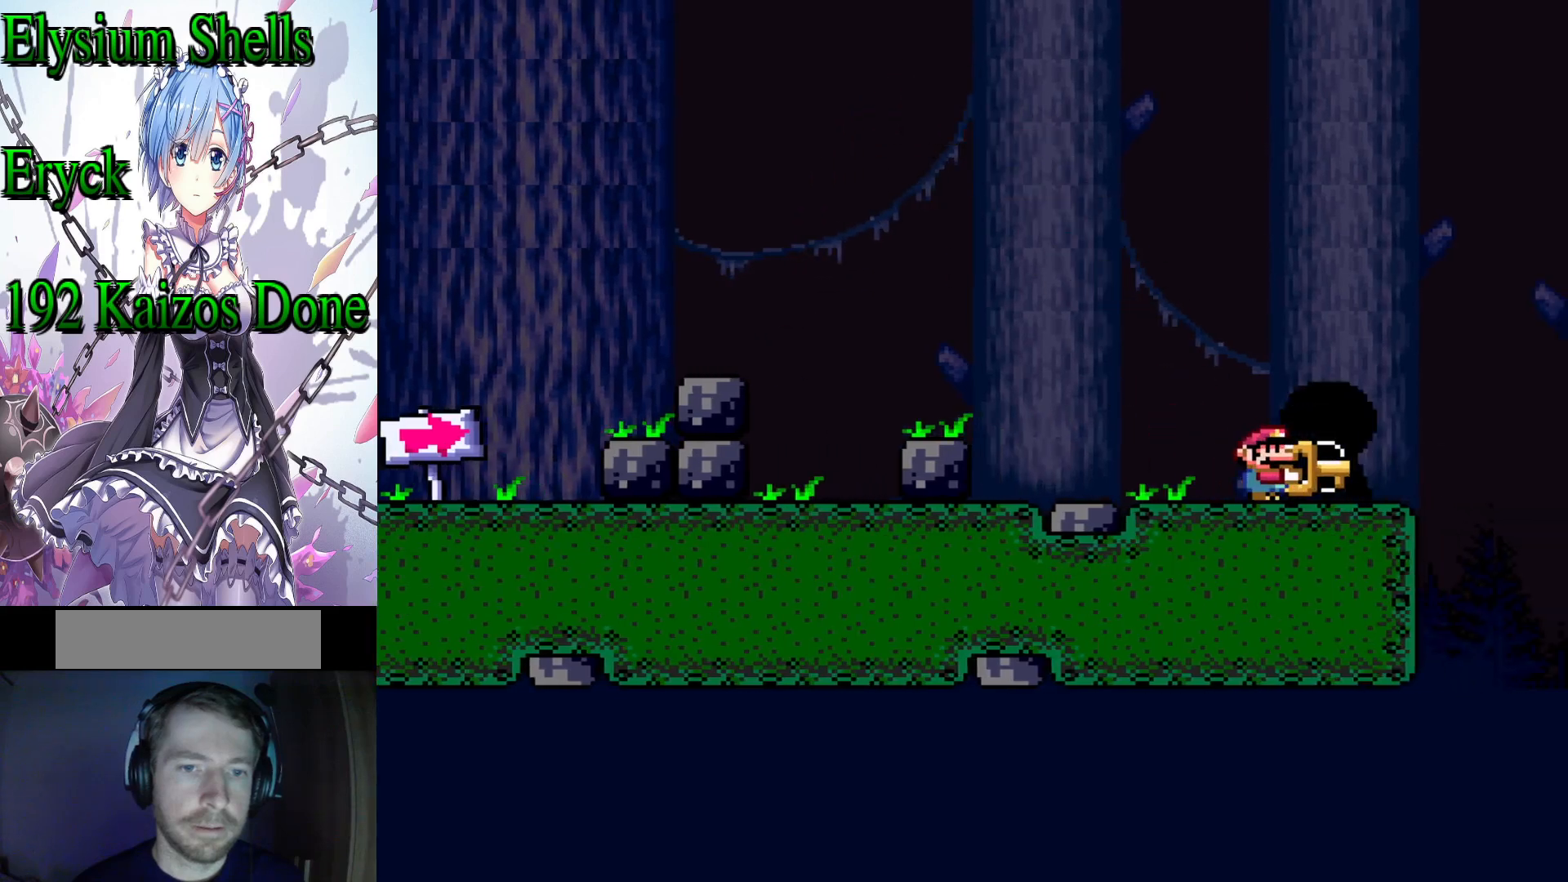
{"dt_ms": 500, "buttons": [], "events": [[200, "Y", "up"]]}
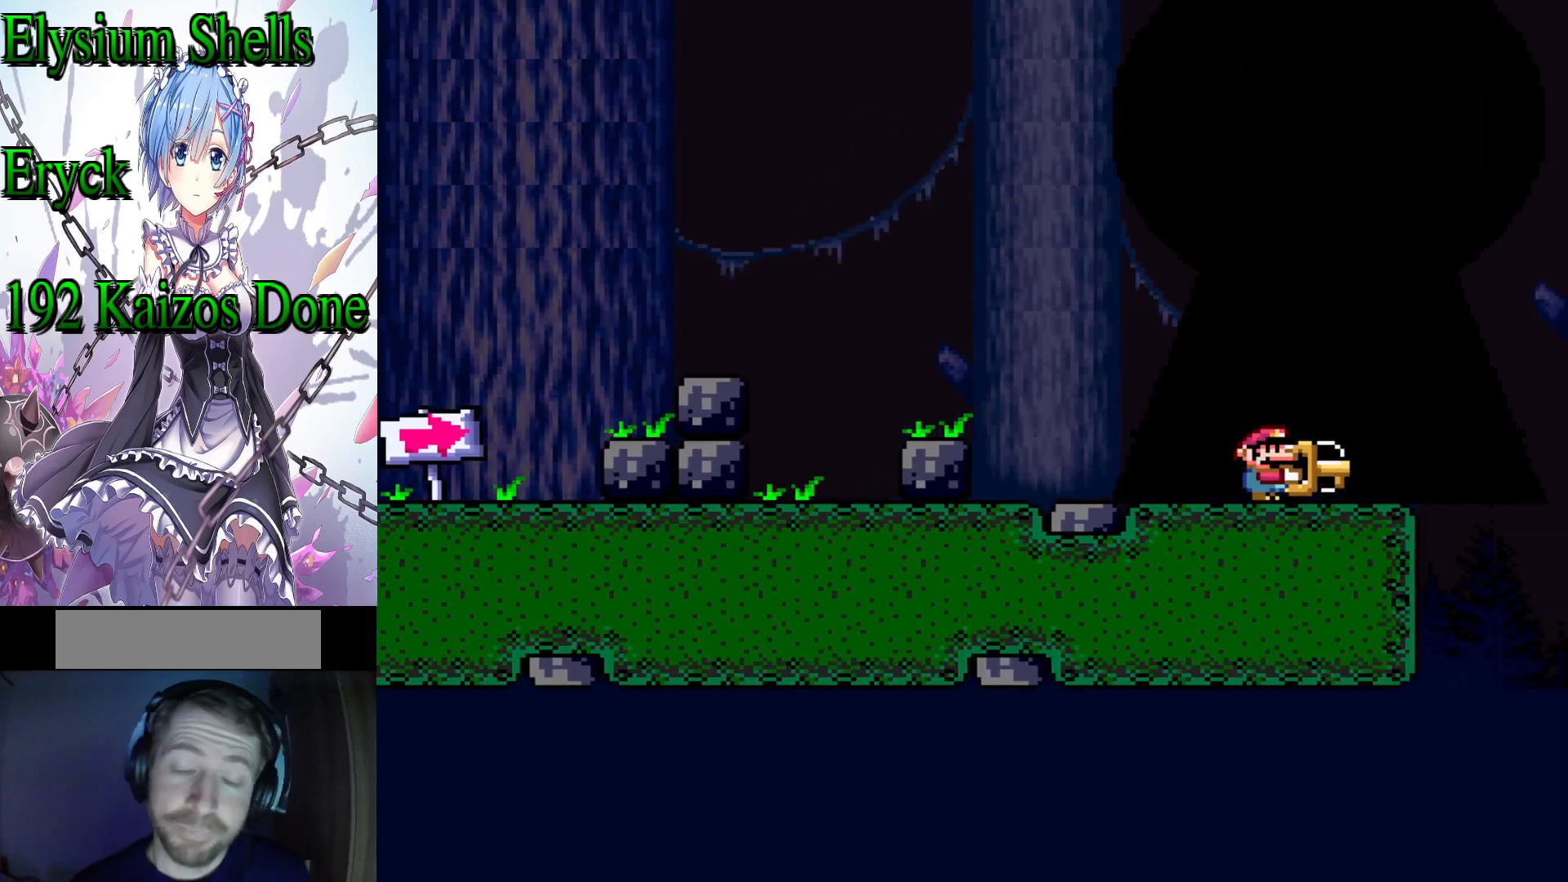
{"dt_ms": 500, "buttons": [], "events": []}
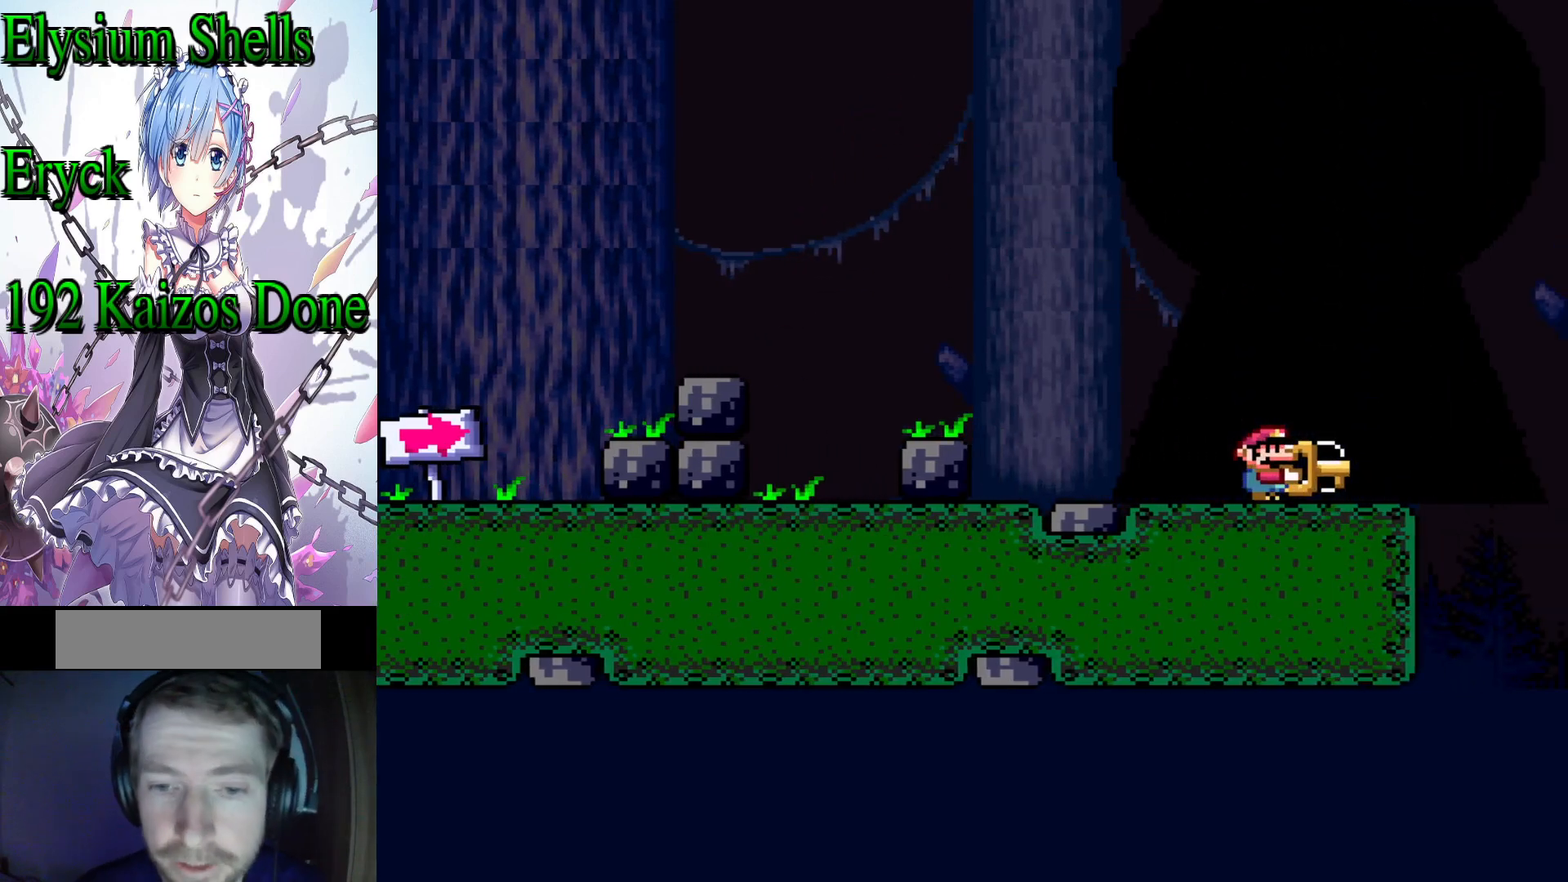
{"dt_ms": 500, "buttons": [], "events": []}
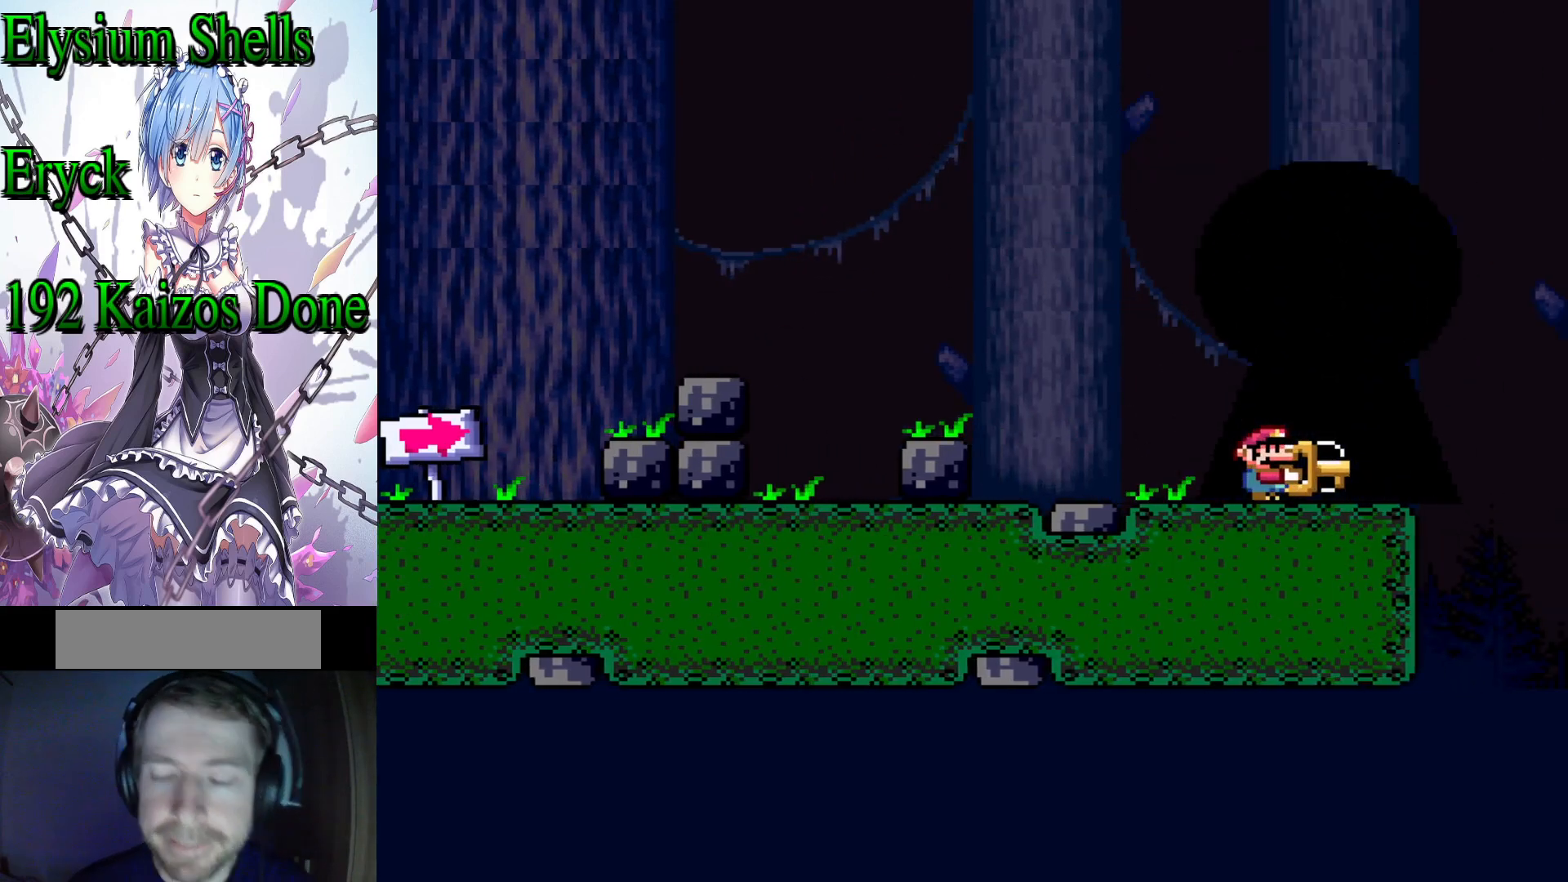
{"dt_ms": 500, "buttons": [], "events": []}
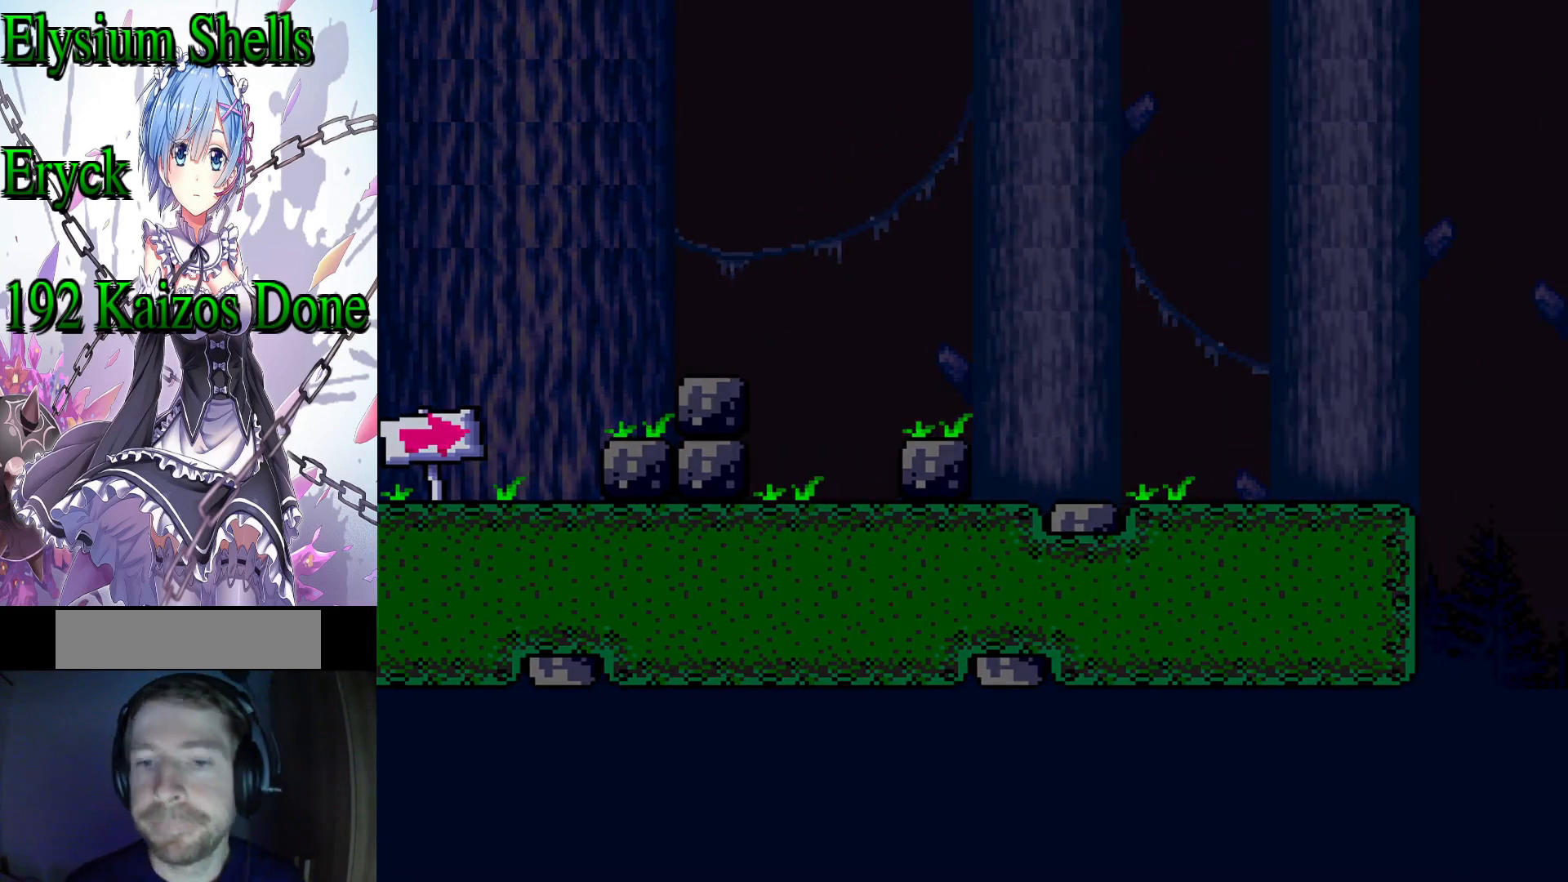
{"dt_ms": 500, "buttons": ["B", "Y"], "events": [[367, "B", "down"], [367, "Y", "down"]]}
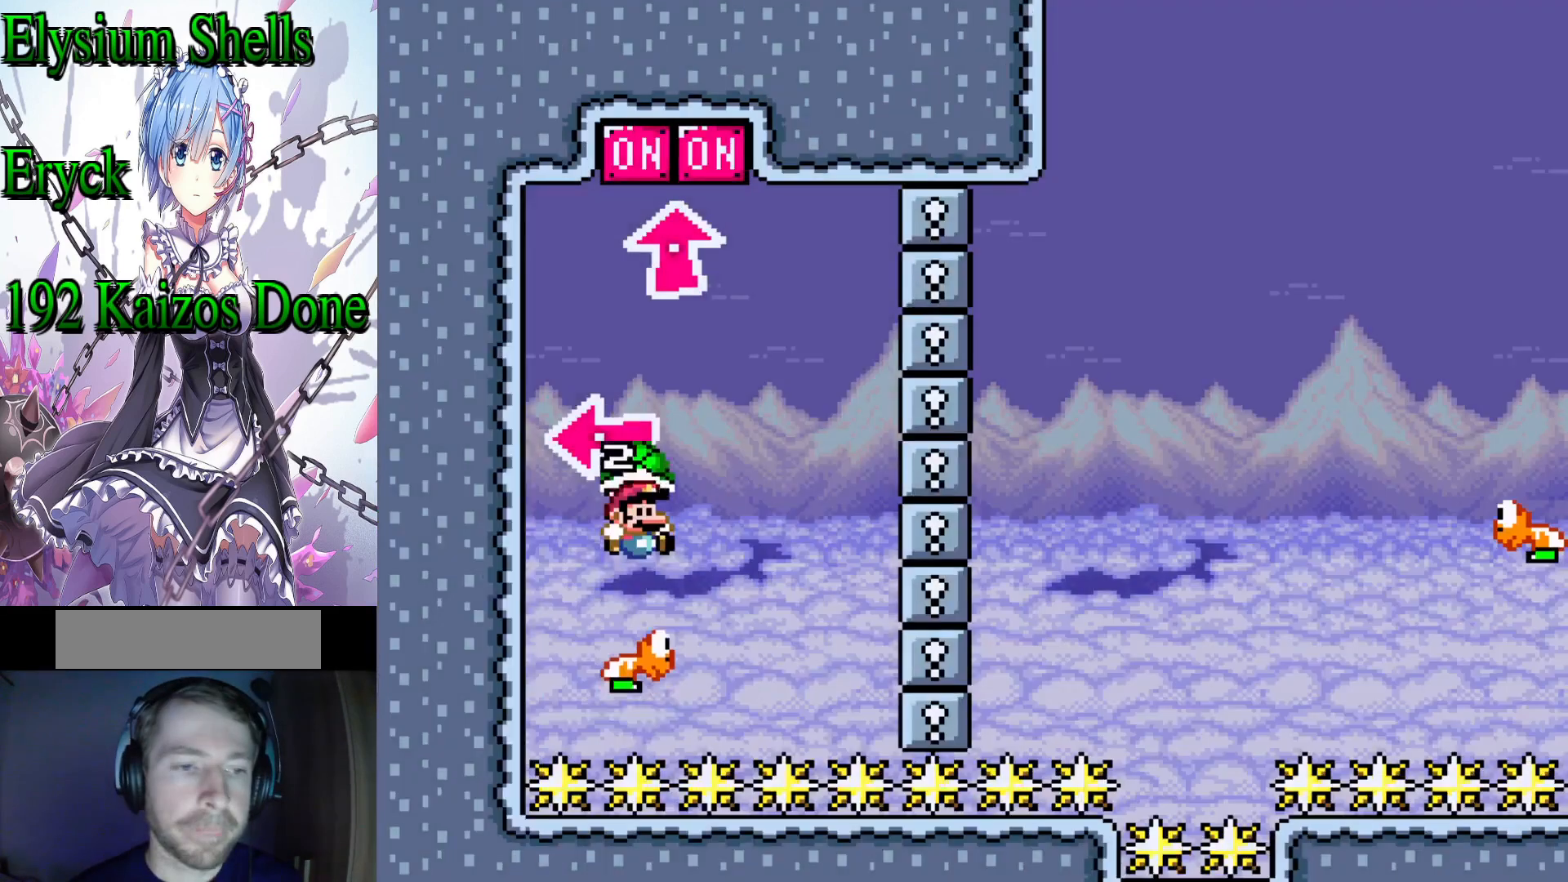
{"dt_ms": 500, "buttons": ["B", "Y", "DPAD_UP"], "events": [[300, "DPAD_UP", "down"]]}
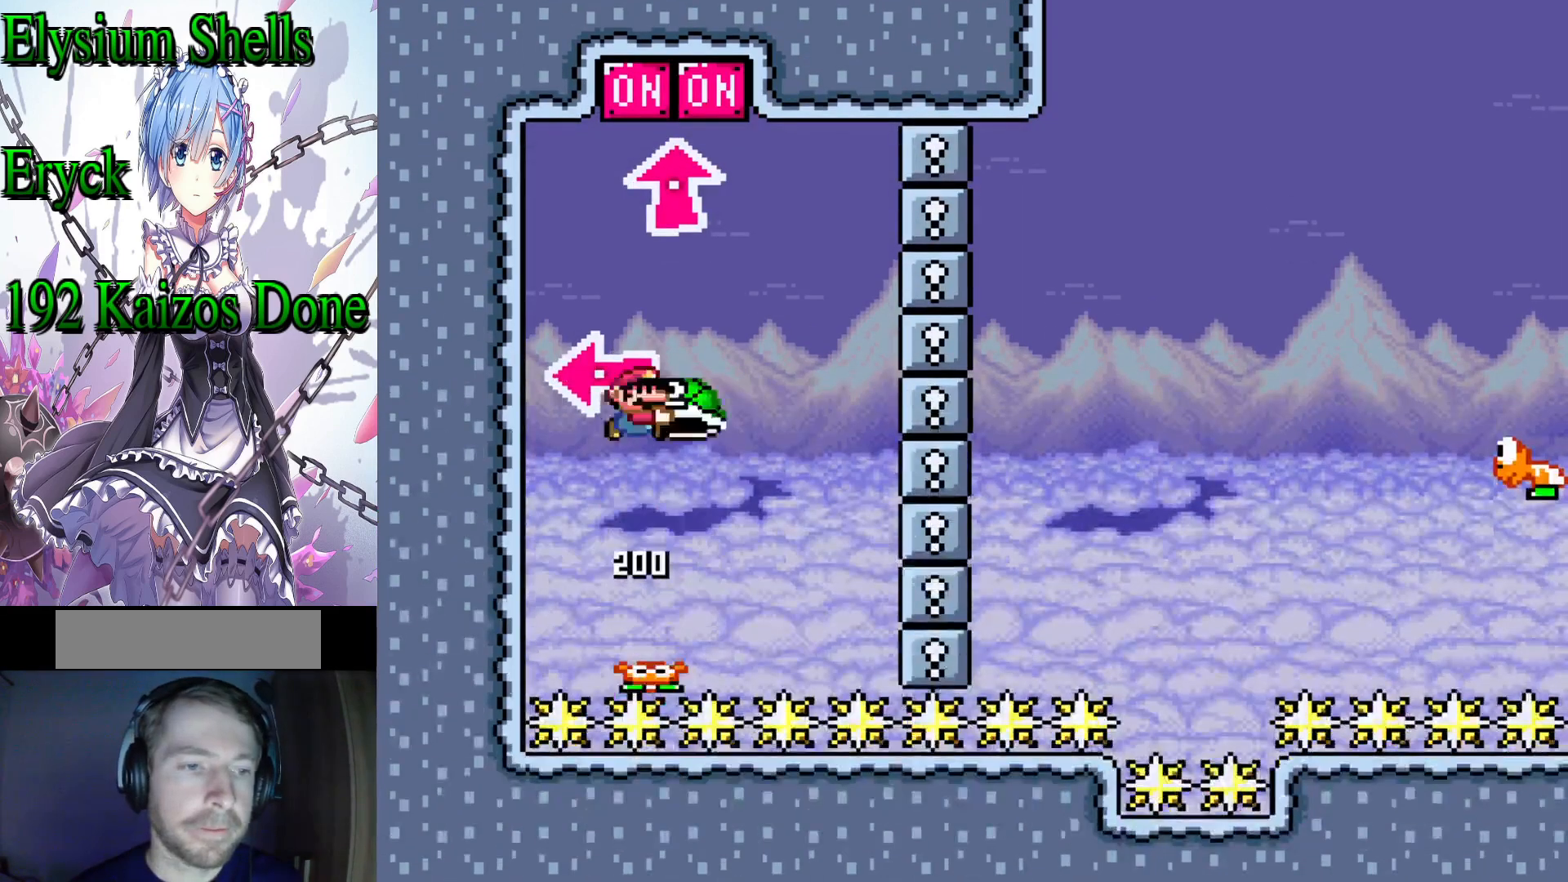
{"dt_ms": 1000, "buttons": ["B", "Y", "DPAD_RIGHT"], "events": [[67, "Y", "up"], [100, "DPAD_RIGHT", "down"], [267, "DPAD_UP", "up"], [300, "DPAD_RIGHT", "up"], [367, "DPAD_LEFT", "down"], [633, "Y", "down"], [733, "DPAD_LEFT", "up"], [733, "DPAD_RIGHT", "down"]]}
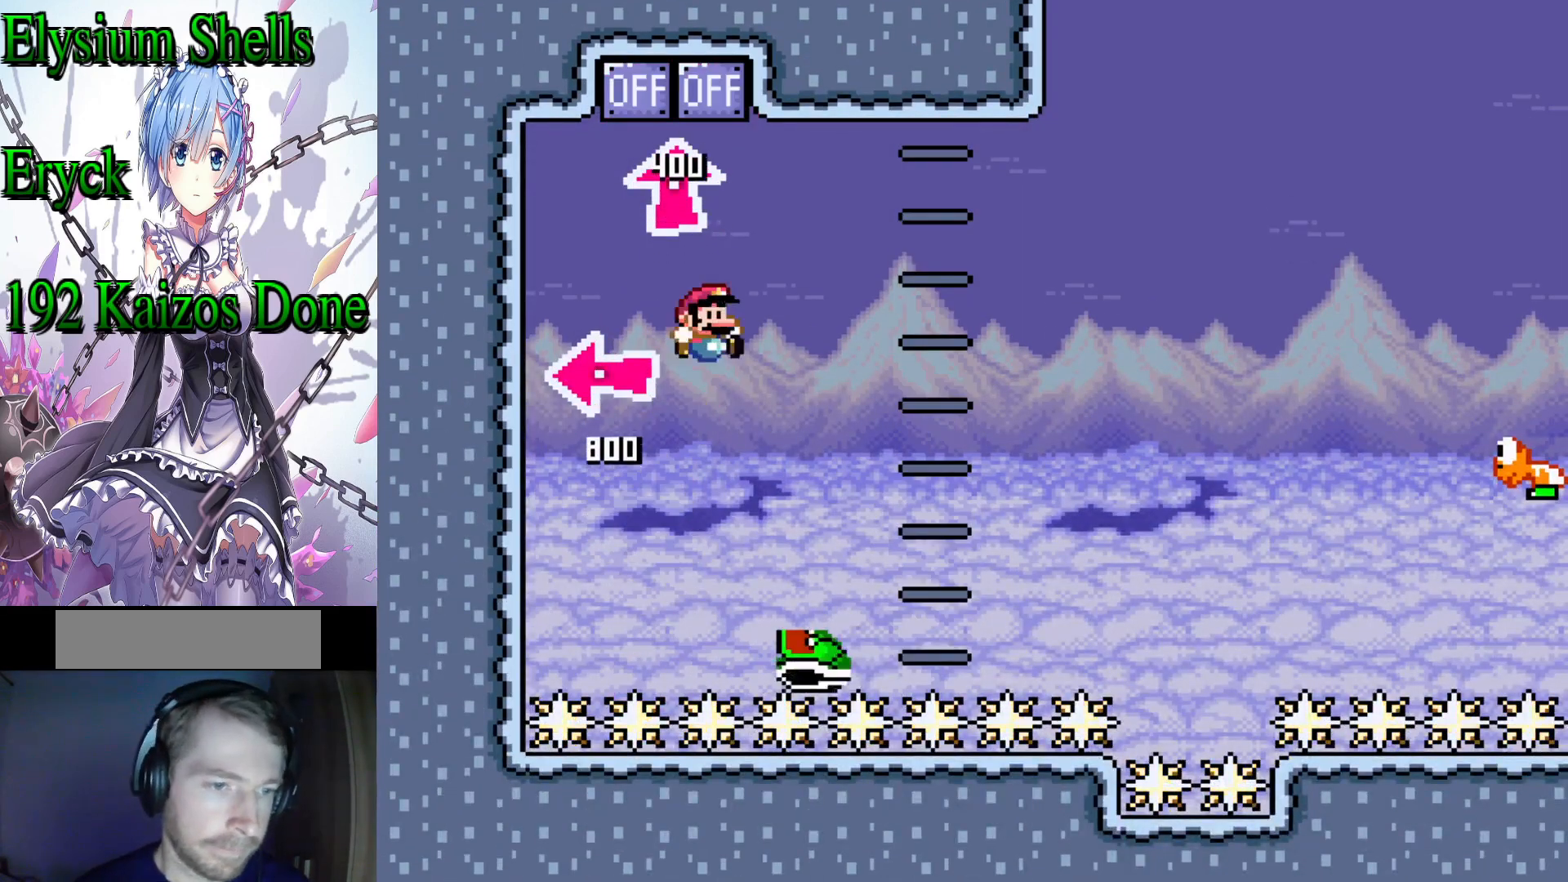
{"dt_ms": 500, "buttons": ["B", "Y", "DPAD_RIGHT"], "events": []}
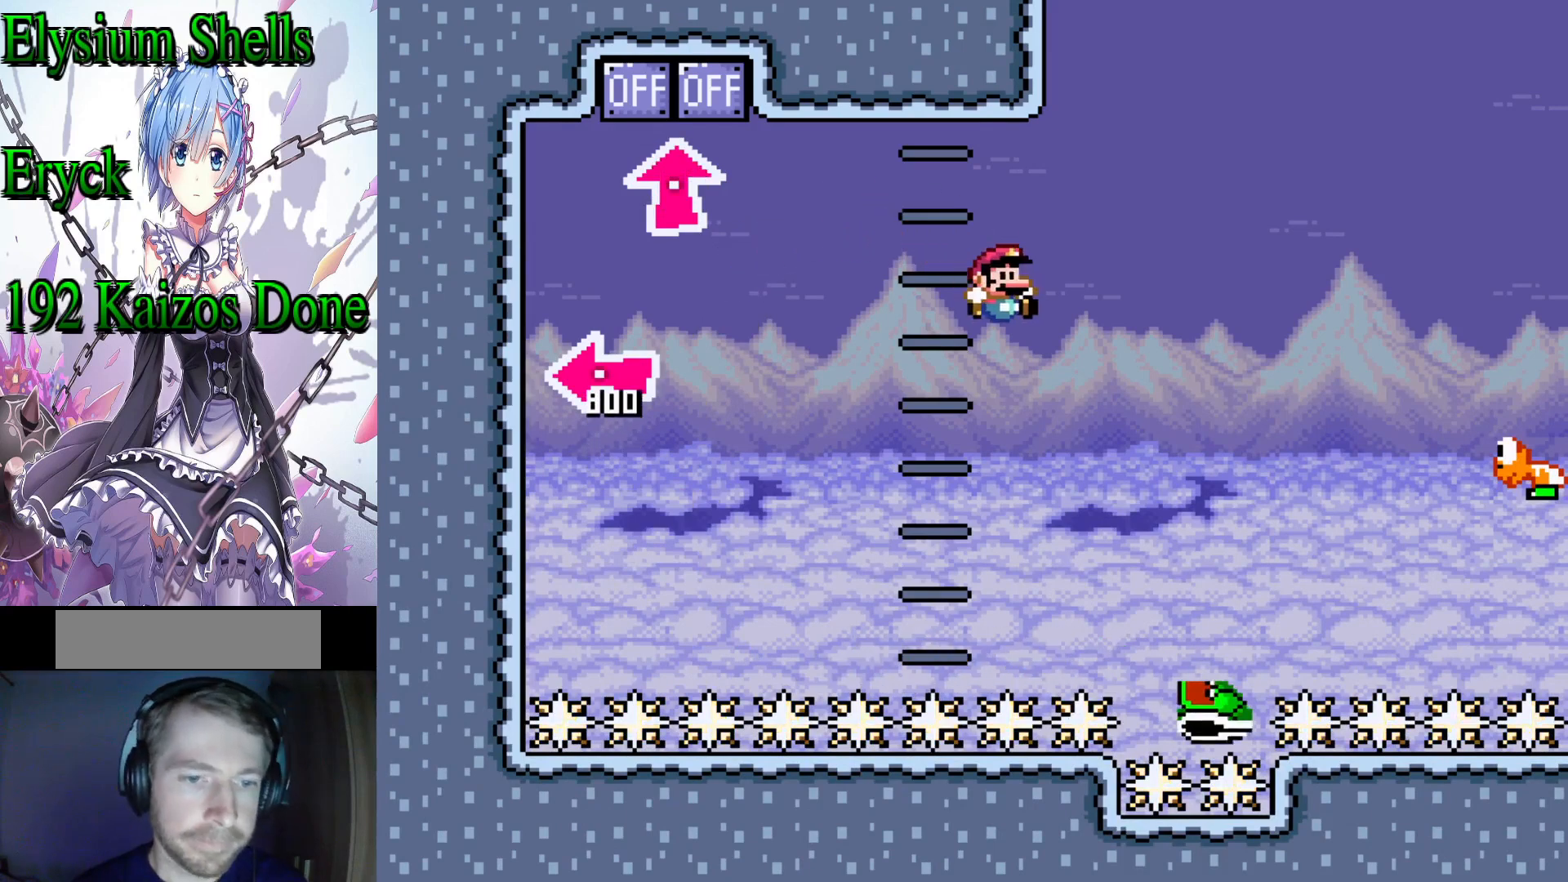
{"dt_ms": 500, "buttons": ["B", "Y", "DPAD_RIGHT"], "events": [[167, "DPAD_RIGHT", "up"], [267, "DPAD_LEFT", "down"], [433, "DPAD_LEFT", "up"], [500, "DPAD_RIGHT", "down"]]}
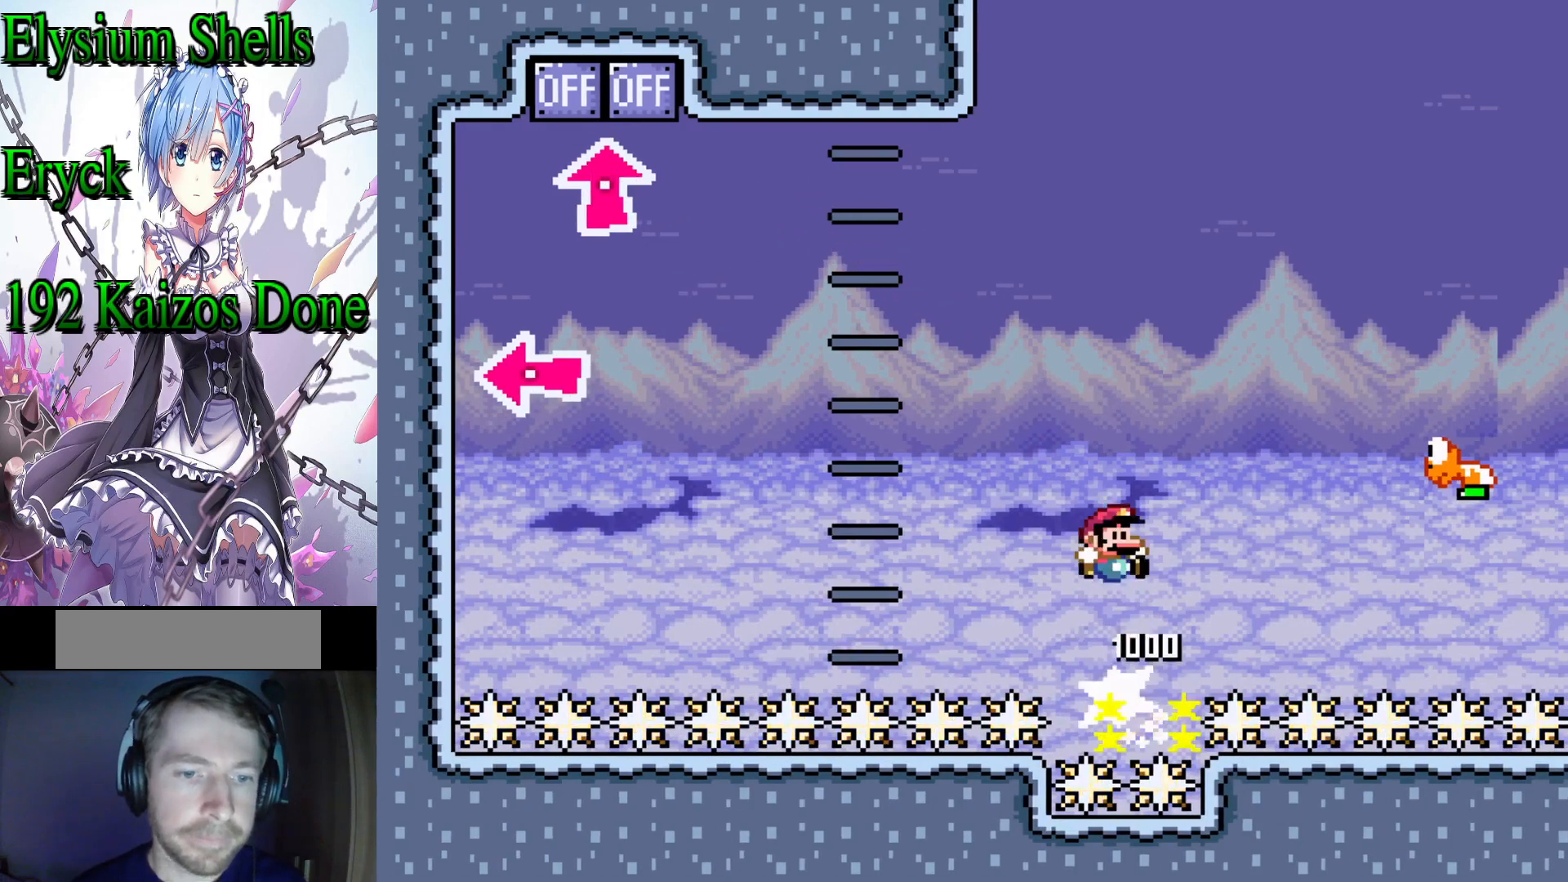
{"dt_ms": 500, "buttons": ["B", "Y", "DPAD_RIGHT"], "events": []}